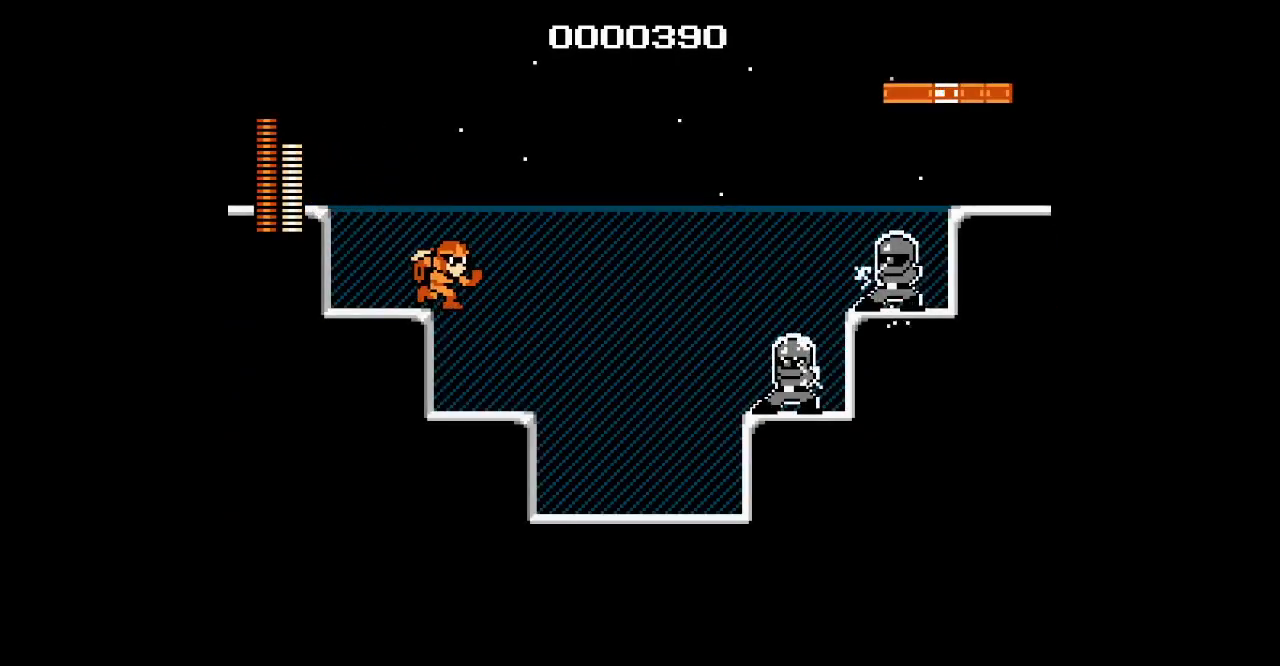
Gameplay with a controller; each line is a JSON object with the inputs held at the frame after it. "events" lists button and stick changes between this image and that frame as [ms after this image, input, new state], when the widget could be followed in between. Not read: DPAD_RIGHT HOME L1 L2 L3 R1 R2 R3 SQUARE TRIANGLE X Y left_stick right_stick.
{"buttons": [], "events": []}
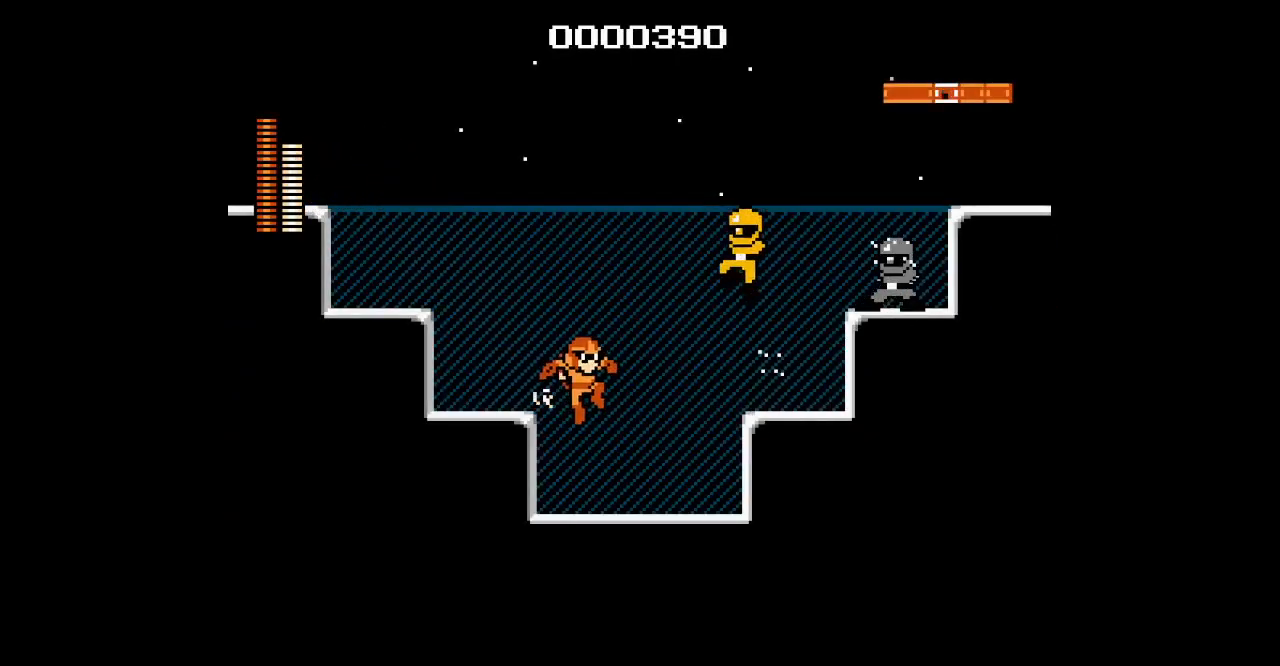
{"buttons": [], "events": []}
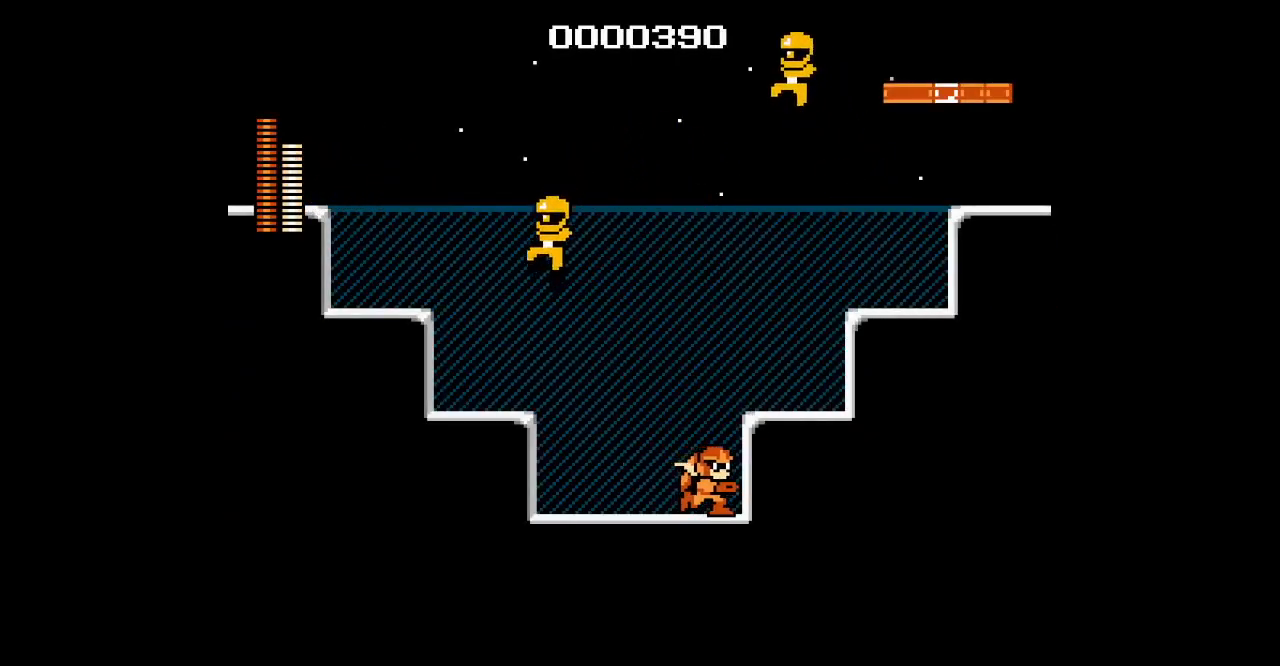
{"buttons": [], "events": [[100, "SELECT", "down"], [167, "SELECT", "up"]]}
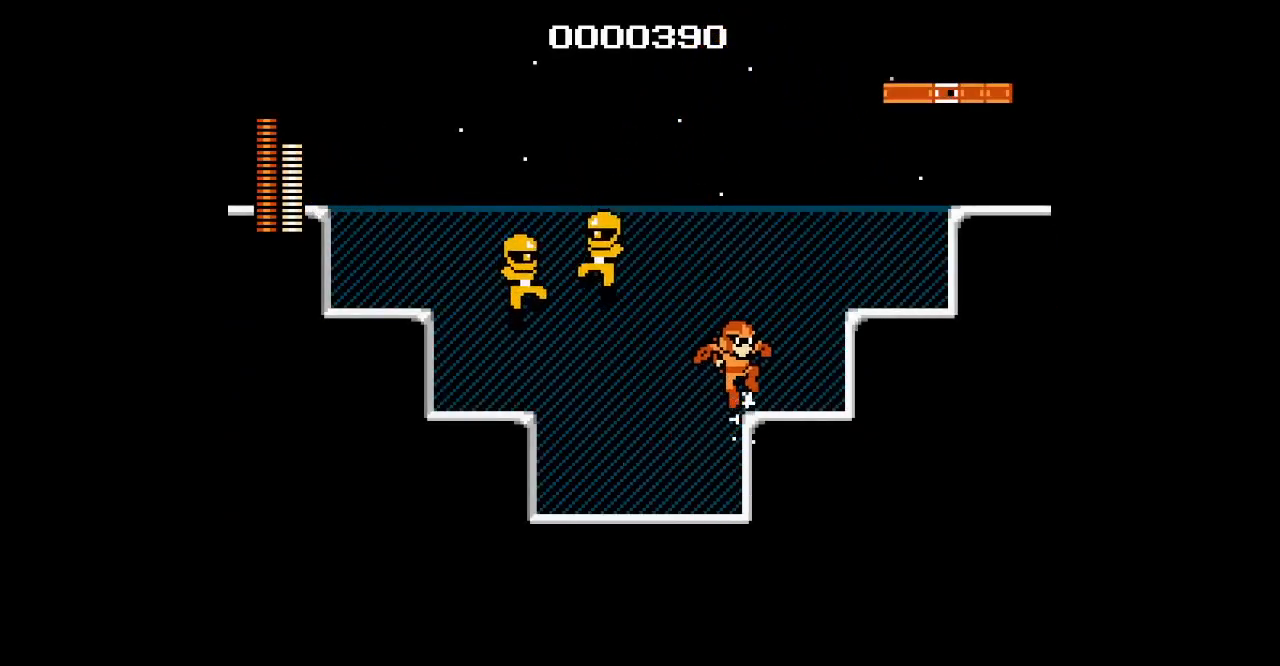
{"buttons": [], "events": []}
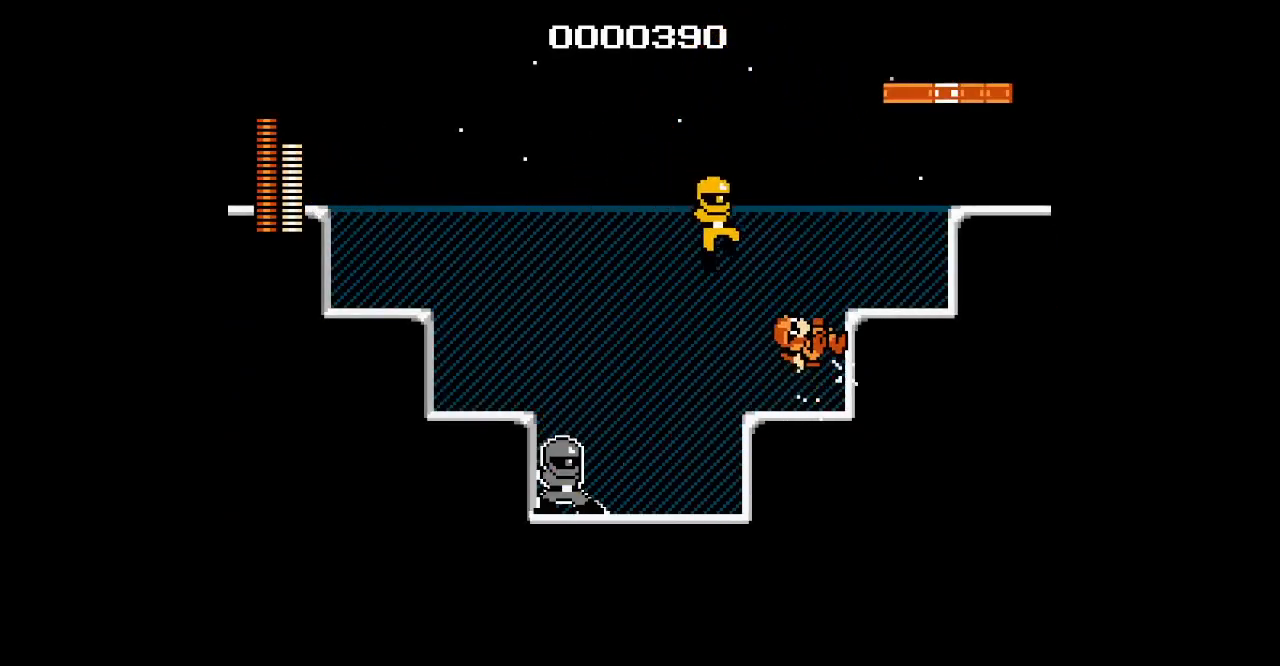
{"buttons": [], "events": []}
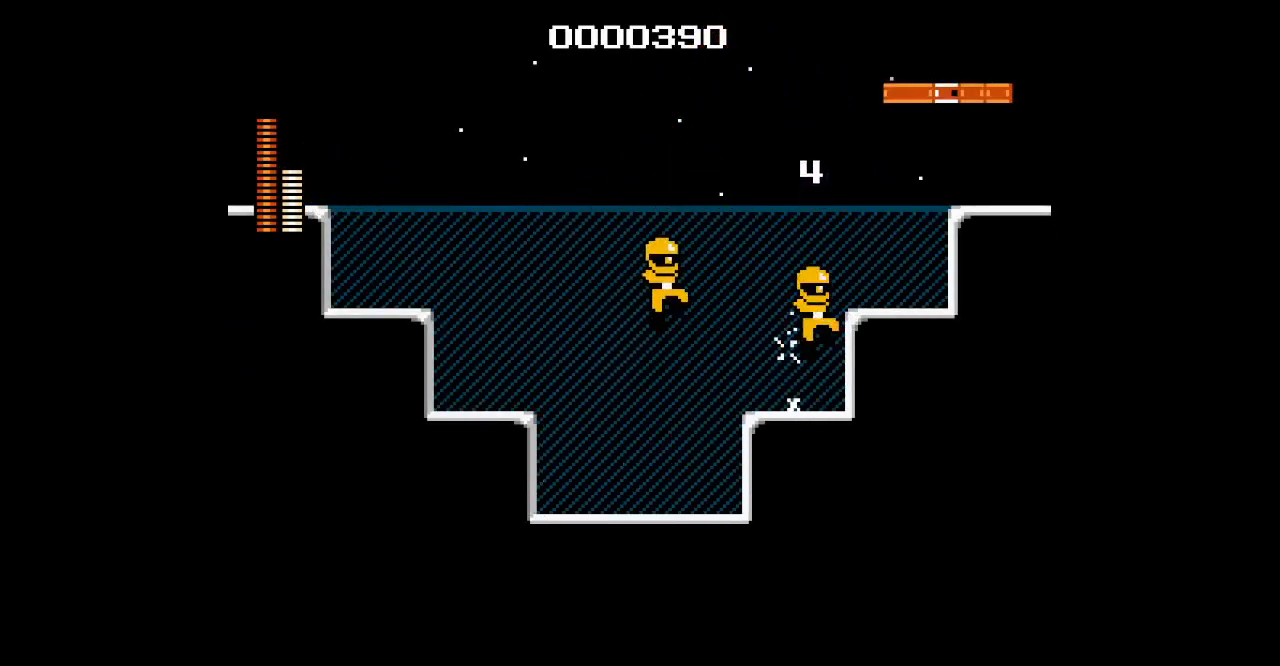
{"buttons": [], "events": []}
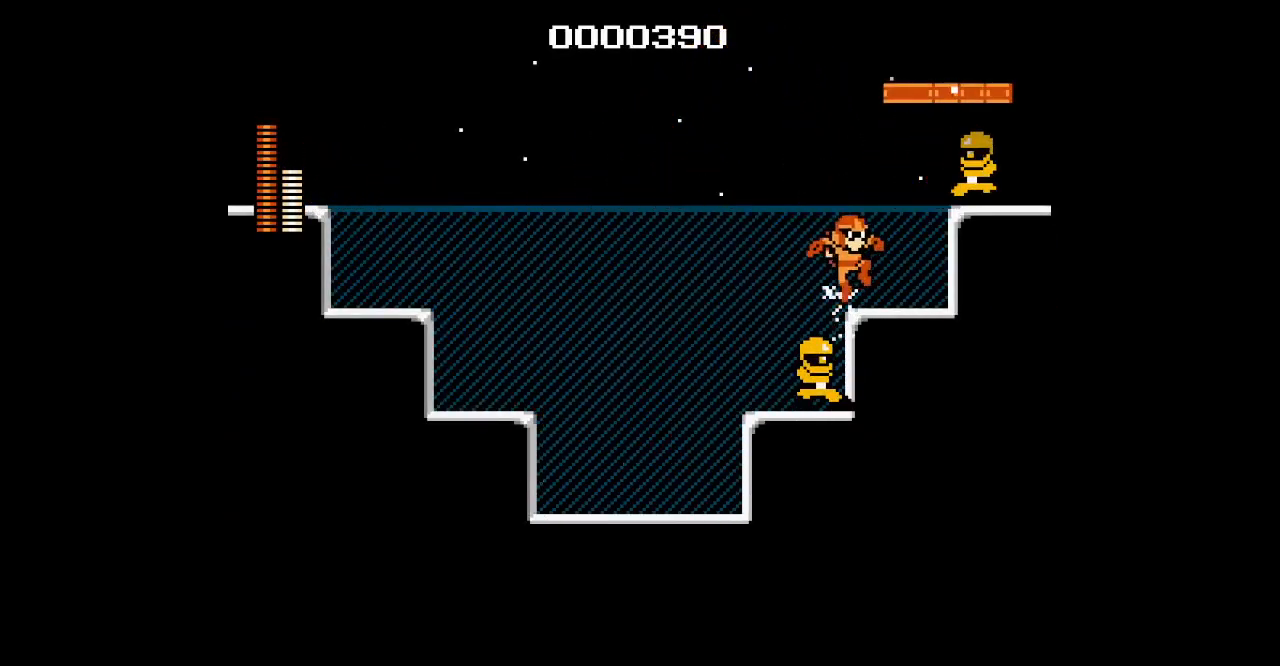
{"buttons": [], "events": []}
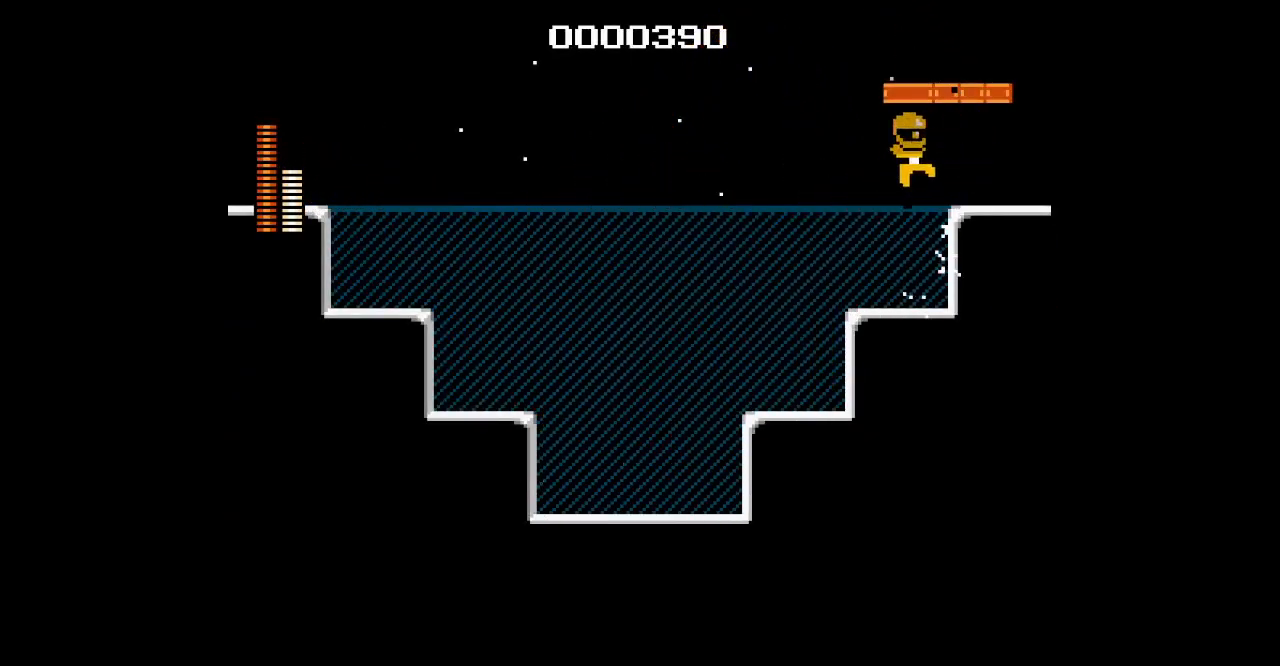
{"buttons": [], "events": []}
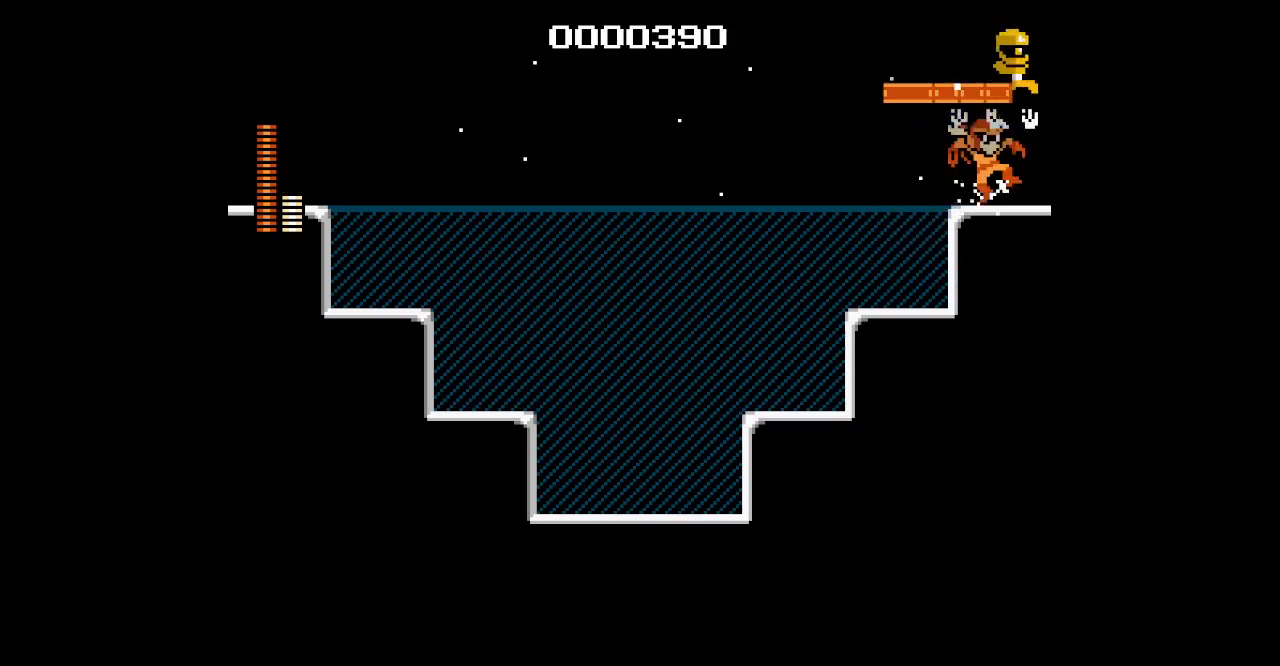
{"buttons": [], "events": []}
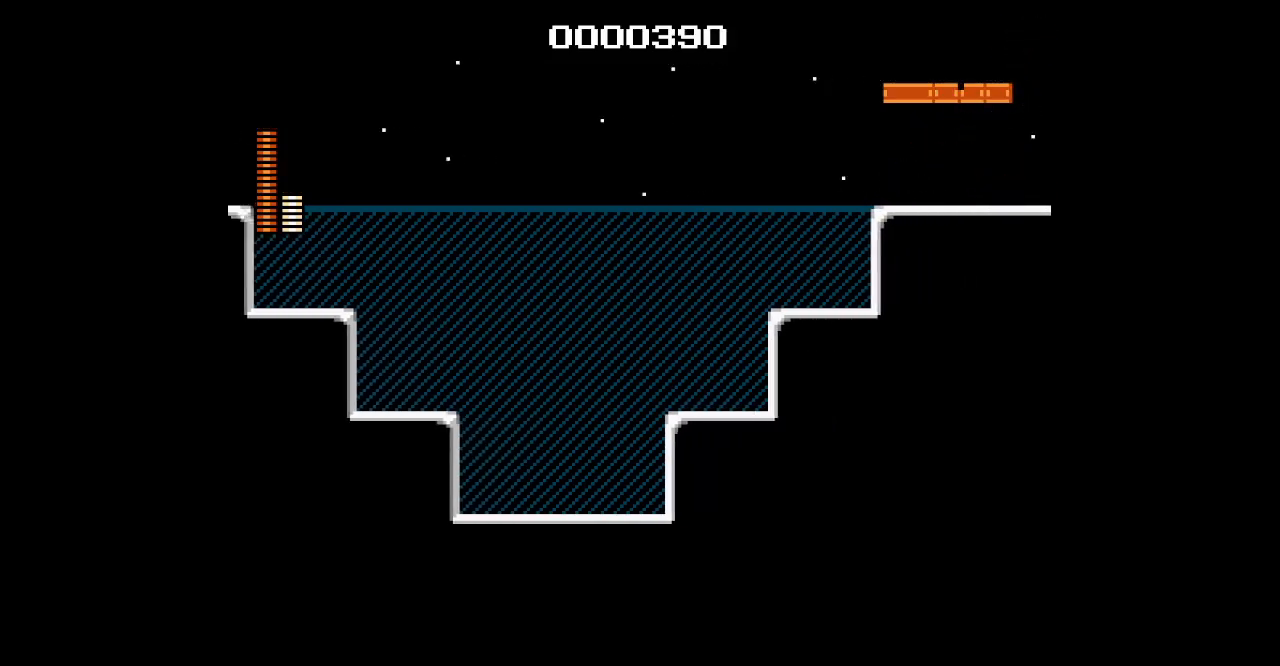
{"buttons": [], "events": []}
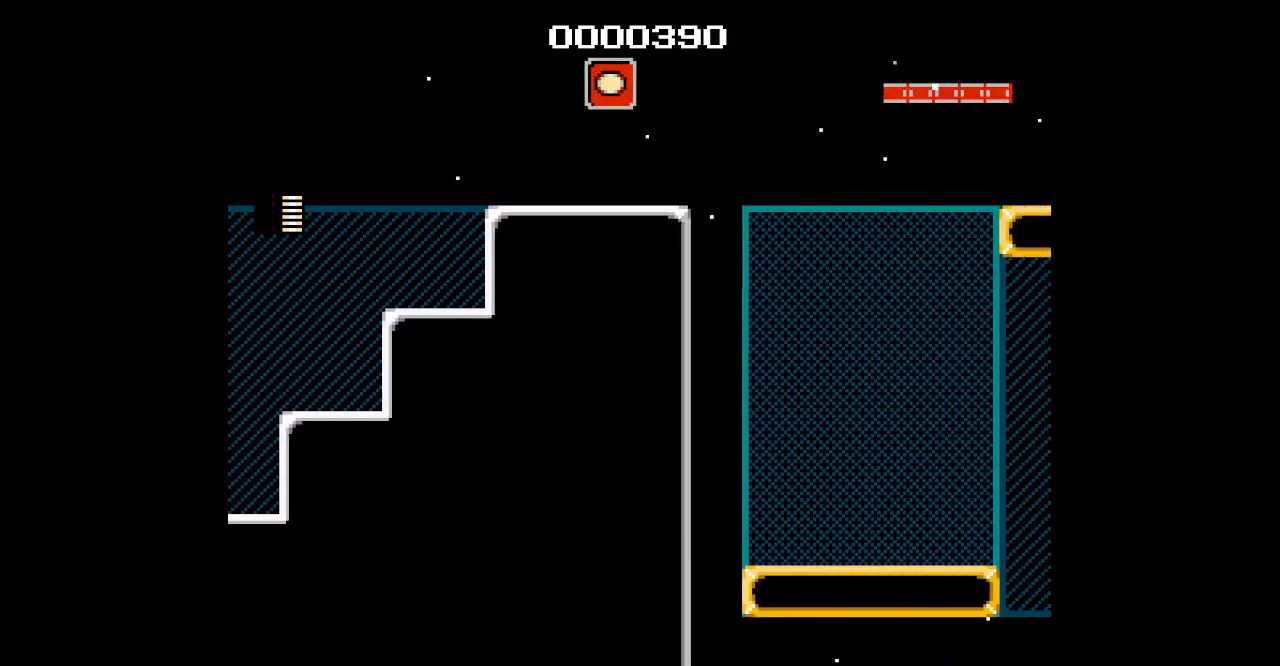
{"buttons": ["DPAD_LEFT"], "events": [[333, "DPAD_LEFT", "down"]]}
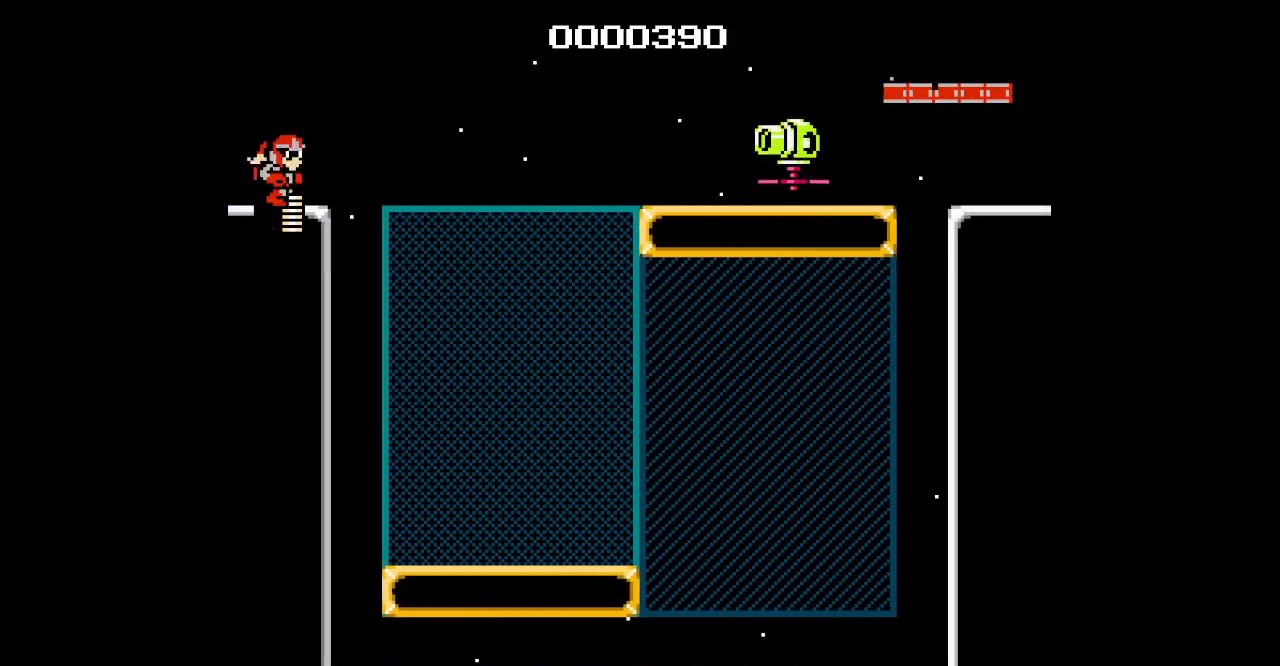
{"buttons": [], "events": [[133, "DPAD_UP", "down"], [150, "DPAD_LEFT", "up"], [167, "DPAD_UP", "up"], [200, "DPAD_LEFT", "down"], [300, "DPAD_LEFT", "up"]]}
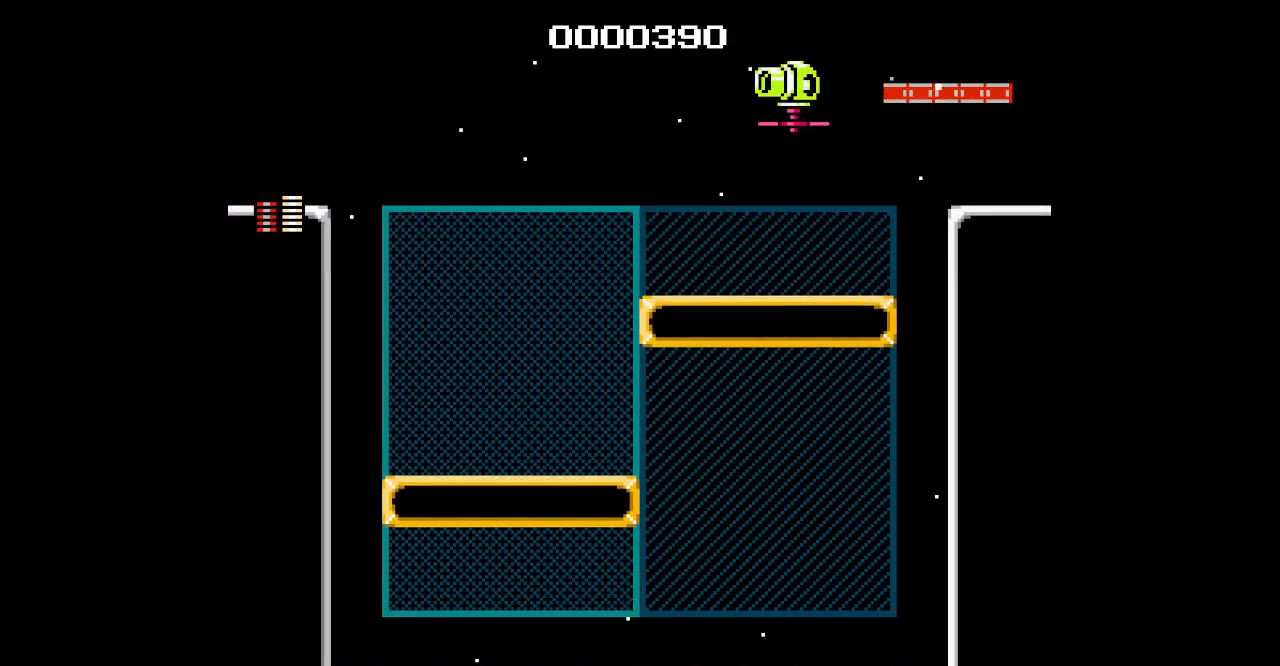
{"buttons": [], "events": []}
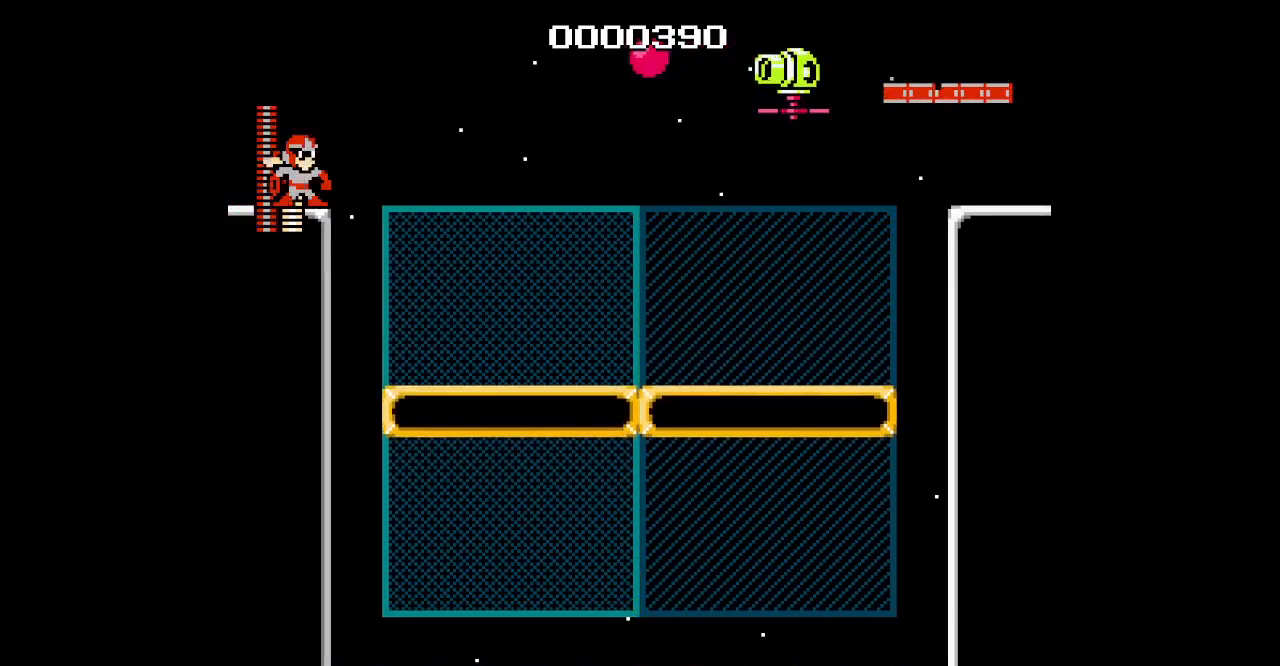
{"buttons": ["SELECT"], "events": [[200, "SELECT", "down"]]}
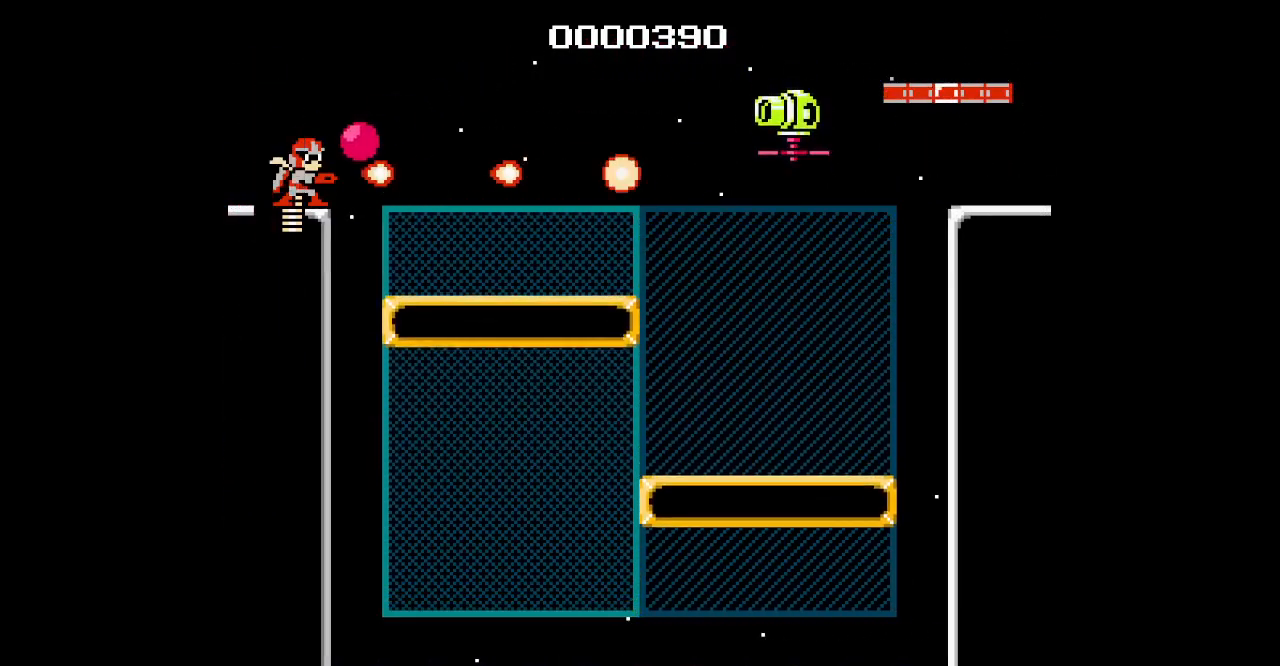
{"buttons": ["SELECT"], "events": []}
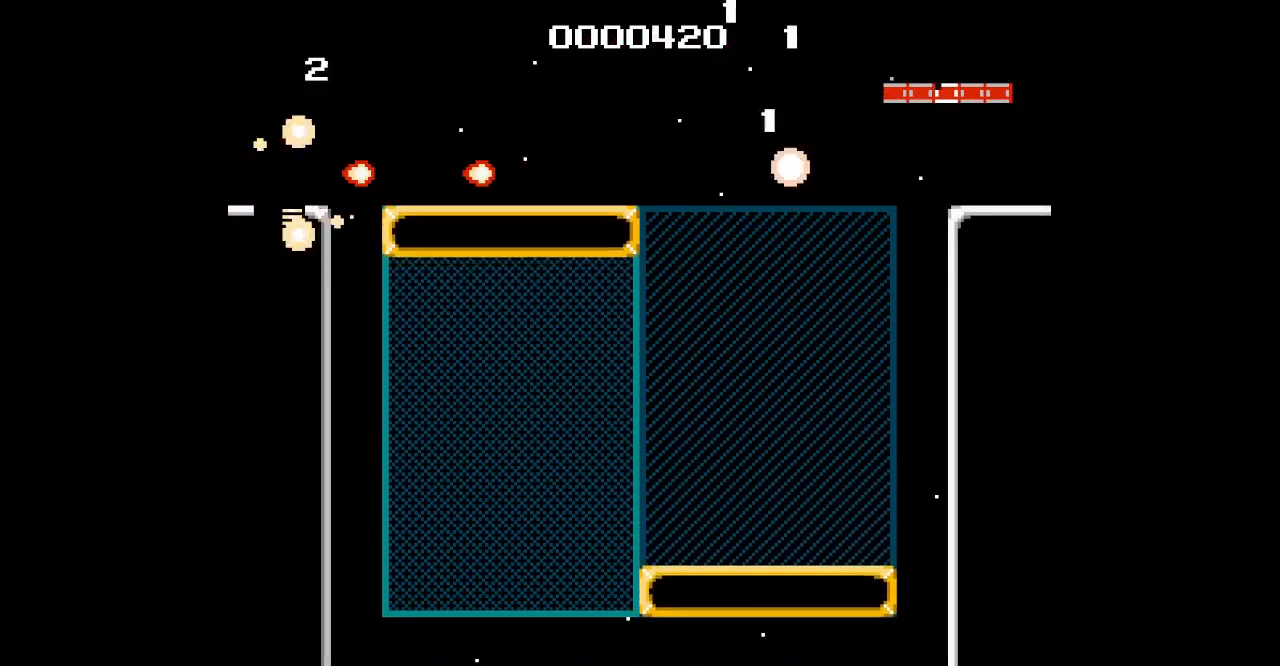
{"buttons": [], "events": [[50, "SELECT", "up"]]}